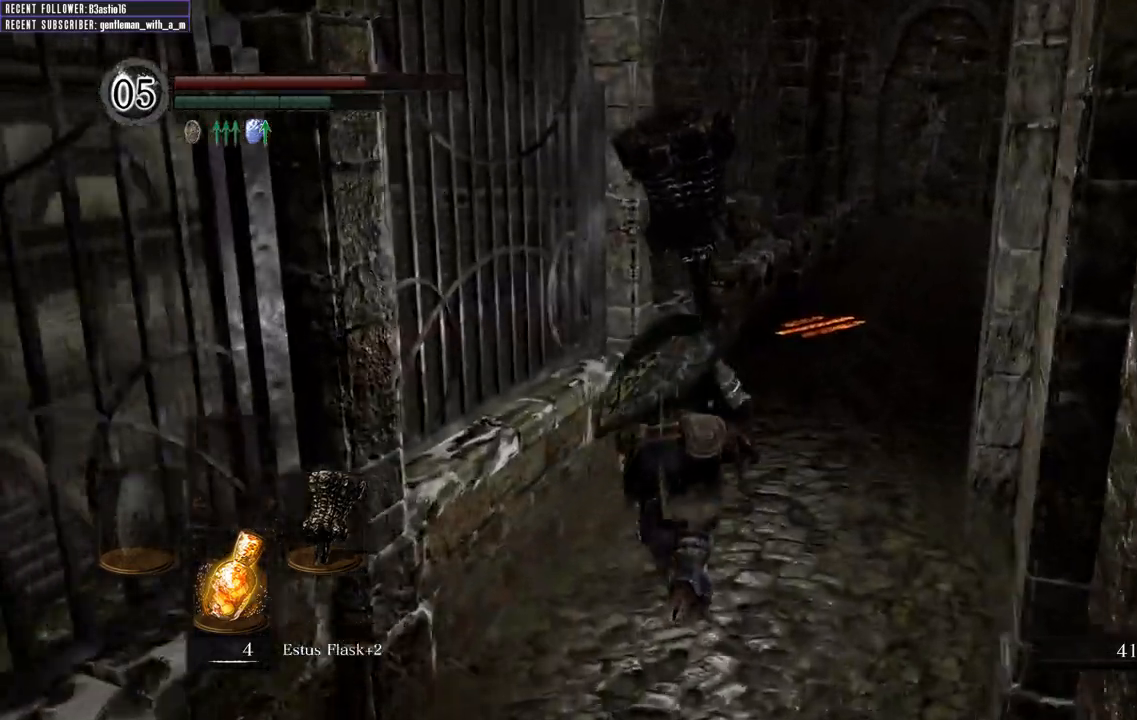
Gameplay with a controller (Xbox layout); each line is a JSON object with the inputs held at the frame after it. "events" lists button and stick changes between this image and that frame as [ms after this image, input, new state], when the widget could be followed in between.
{"buttons": ["B"], "left_stick": "up", "right_stick": "center", "events": []}
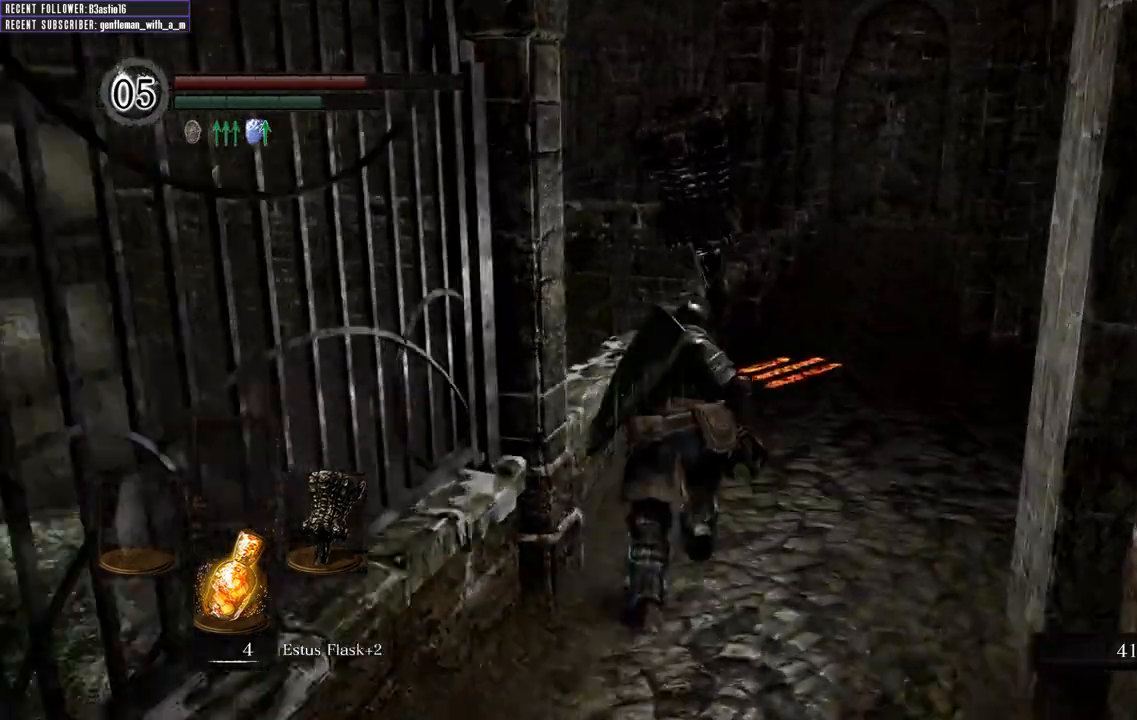
{"buttons": ["B"], "left_stick": "up", "right_stick": "center", "events": []}
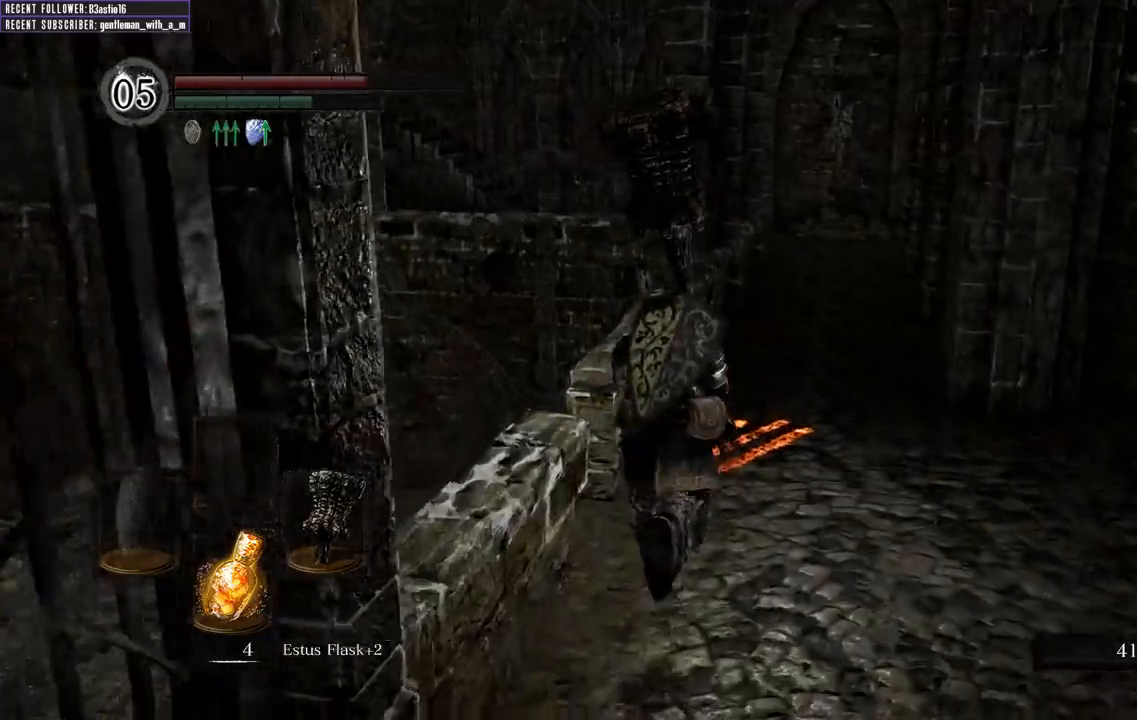
{"buttons": ["B"], "left_stick": "up", "right_stick": "center", "events": []}
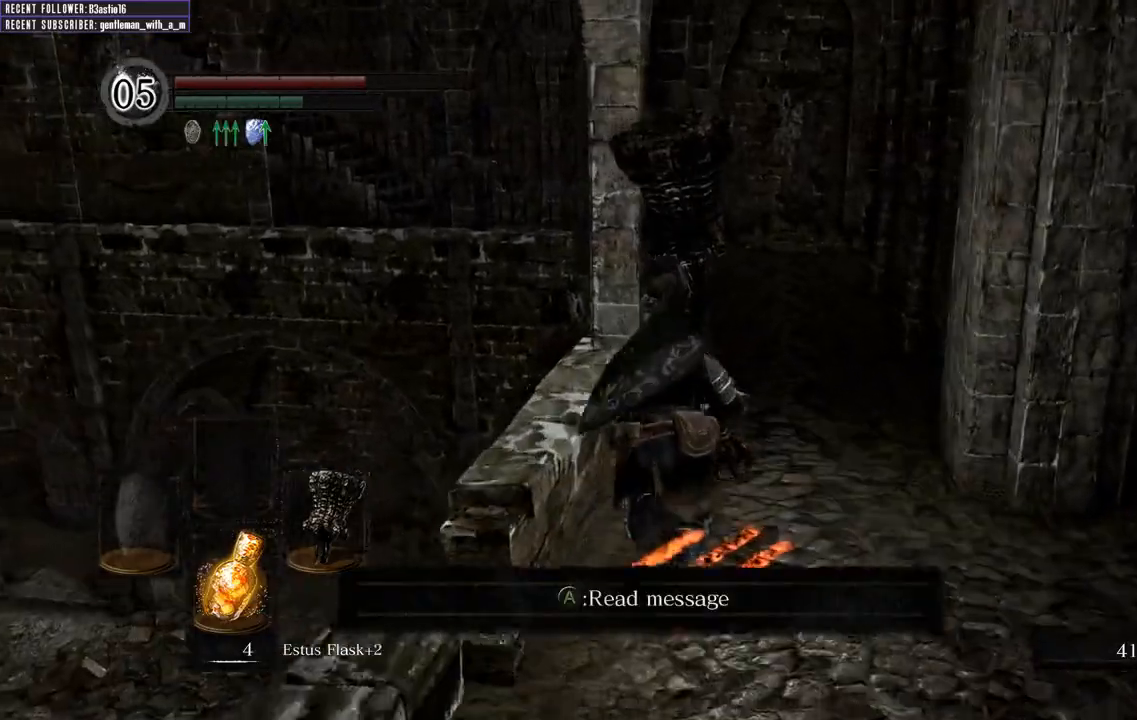
{"buttons": ["B"], "left_stick": "up", "right_stick": "center", "events": []}
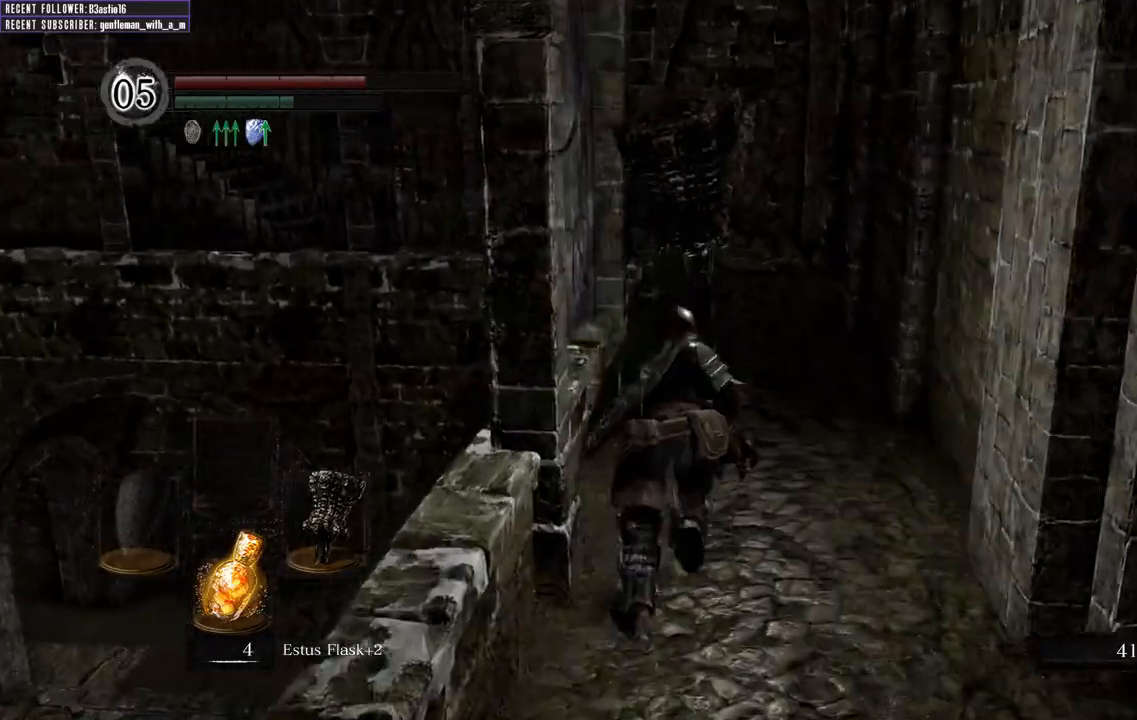
{"buttons": ["B"], "left_stick": "up", "right_stick": "center", "events": []}
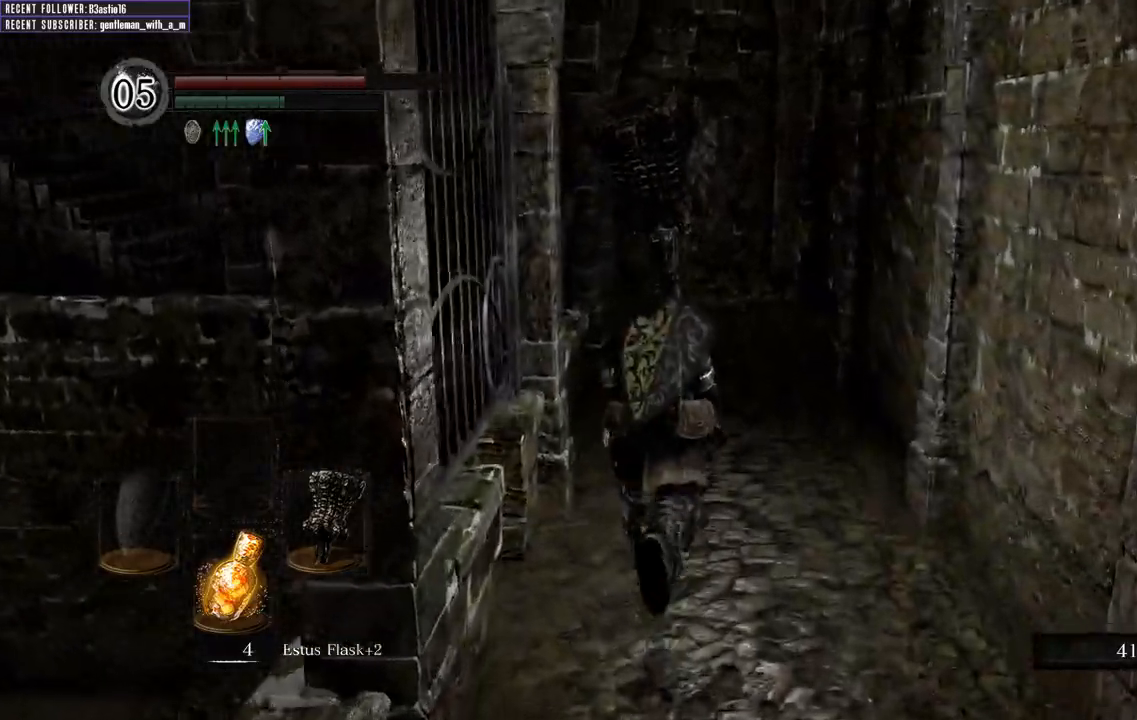
{"buttons": ["B"], "left_stick": "up", "right_stick": "left", "events": [[483, "right_stick", "left"]]}
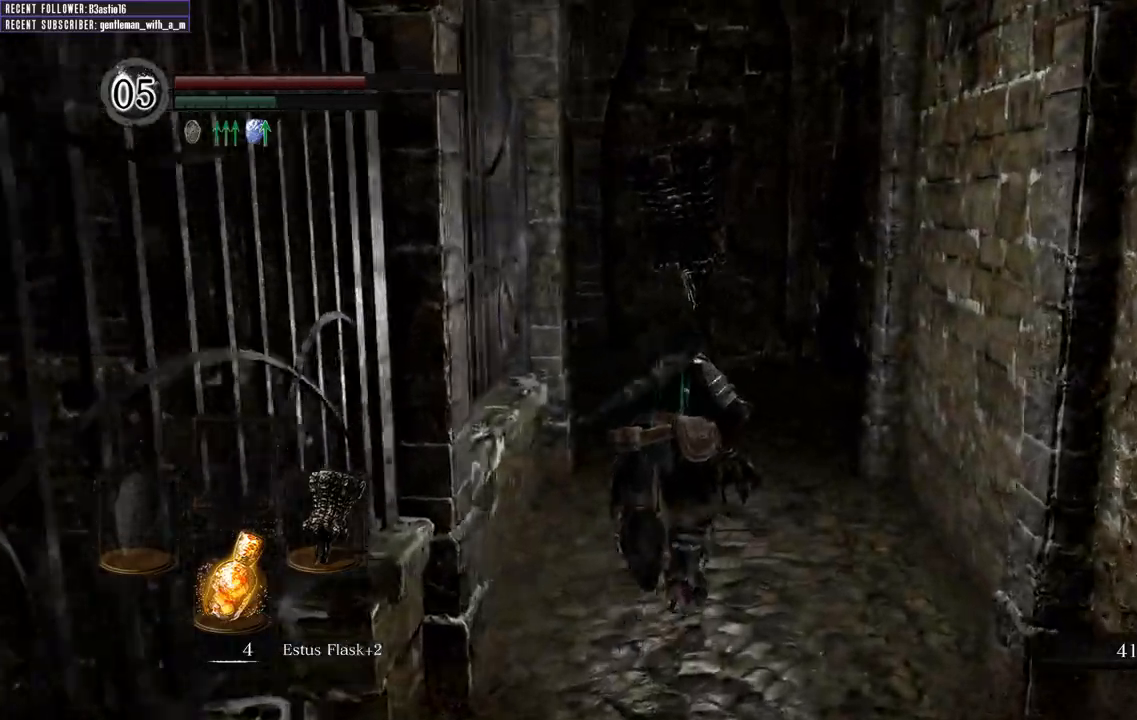
{"buttons": ["B"], "left_stick": "up-right", "right_stick": "left", "events": [[183, "right_stick", "center"], [317, "right_stick", "left"], [383, "left_stick", "up-right"]]}
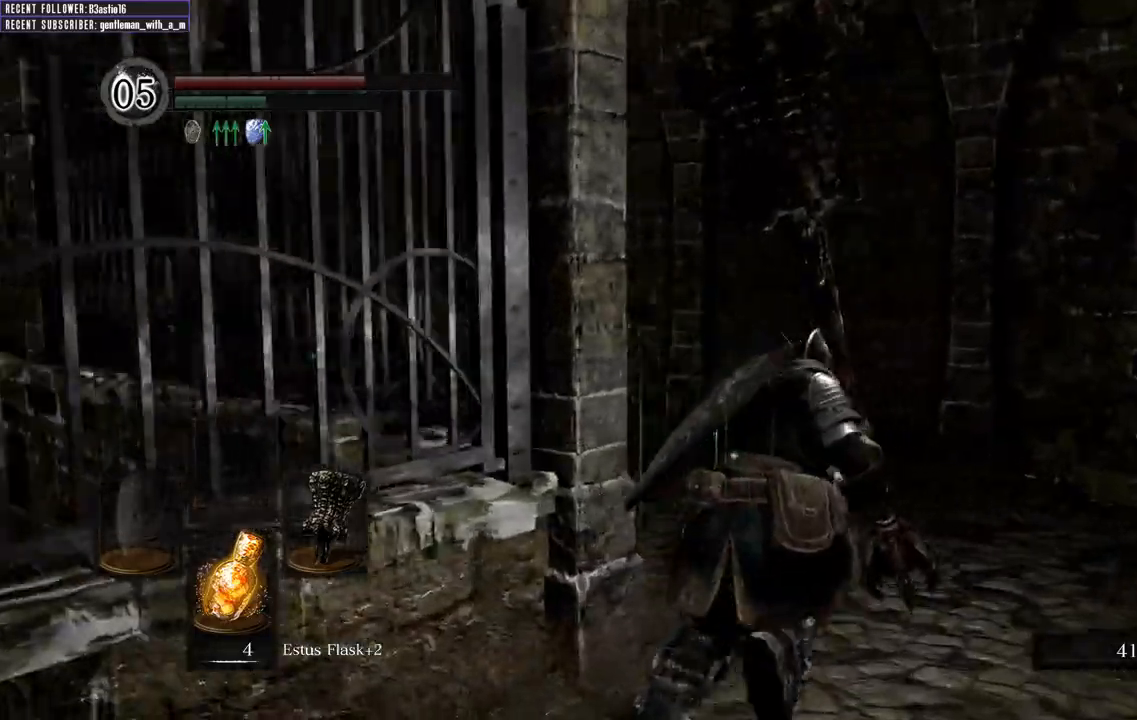
{"buttons": ["B"], "left_stick": "up", "right_stick": "center", "events": [[117, "right_stick", "center"], [217, "left_stick", "up"], [217, "right_stick", "left"], [417, "right_stick", "center"]]}
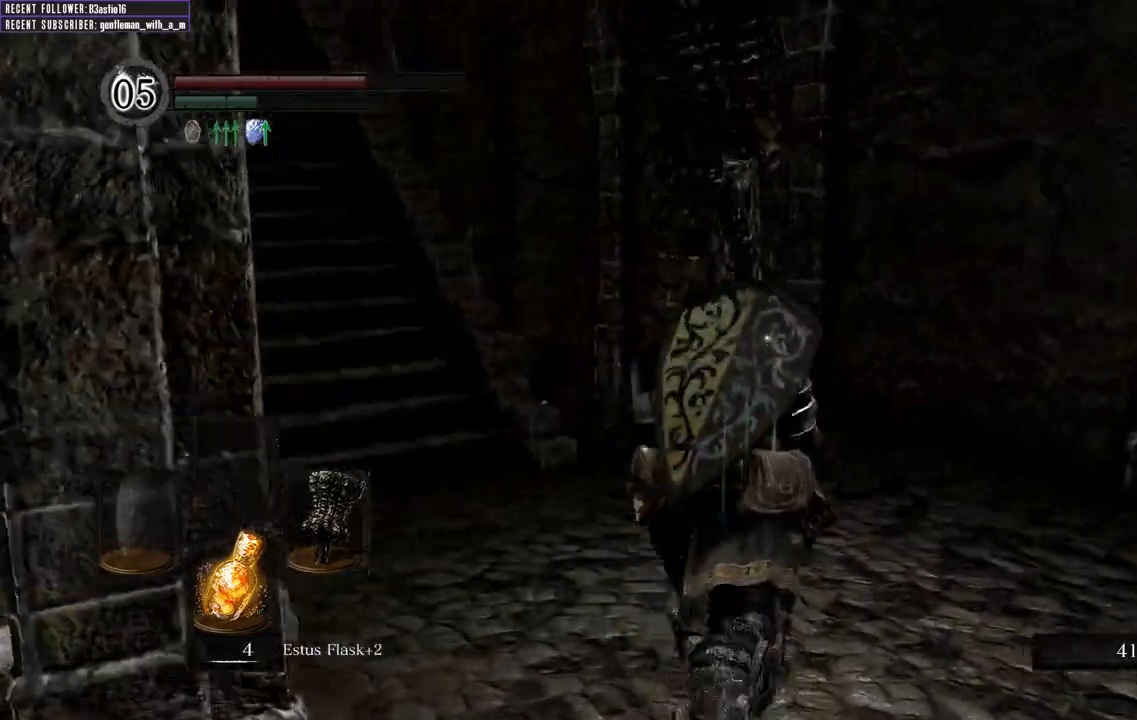
{"buttons": ["B"], "left_stick": "up", "right_stick": "center", "events": [[83, "right_stick", "left"], [200, "right_stick", "center"], [350, "right_stick", "left"], [500, "right_stick", "center"]]}
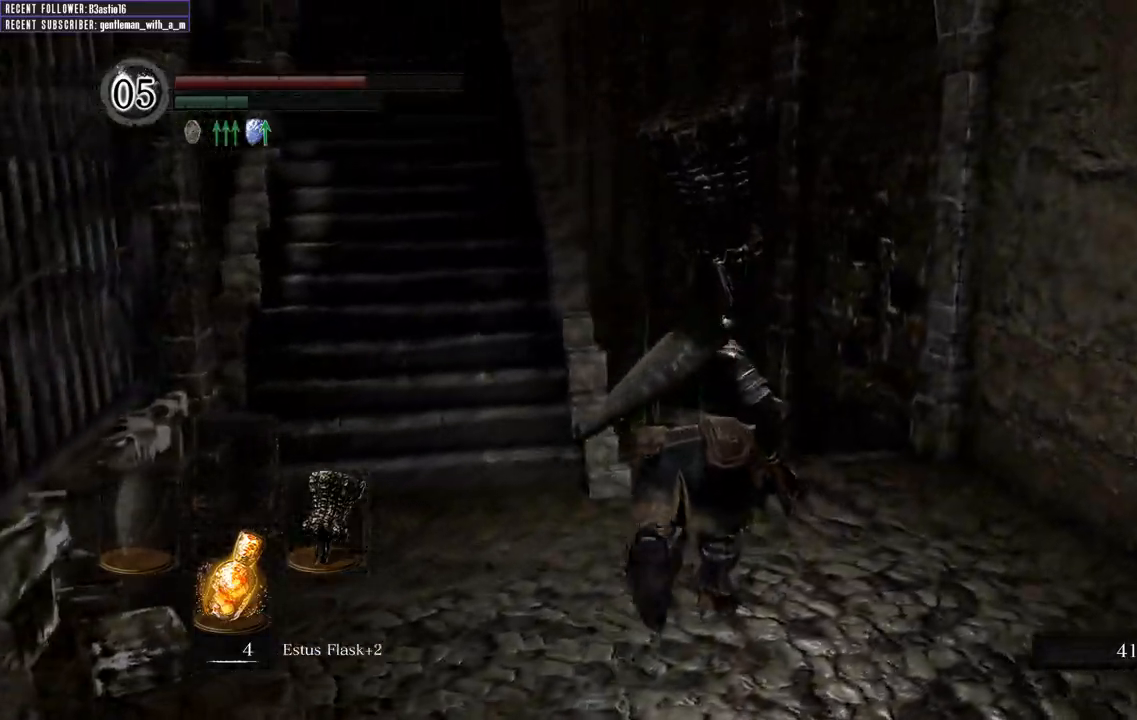
{"buttons": ["B"], "left_stick": "up", "right_stick": "center", "events": [[50, "right_stick", "left"], [200, "right_stick", "center"]]}
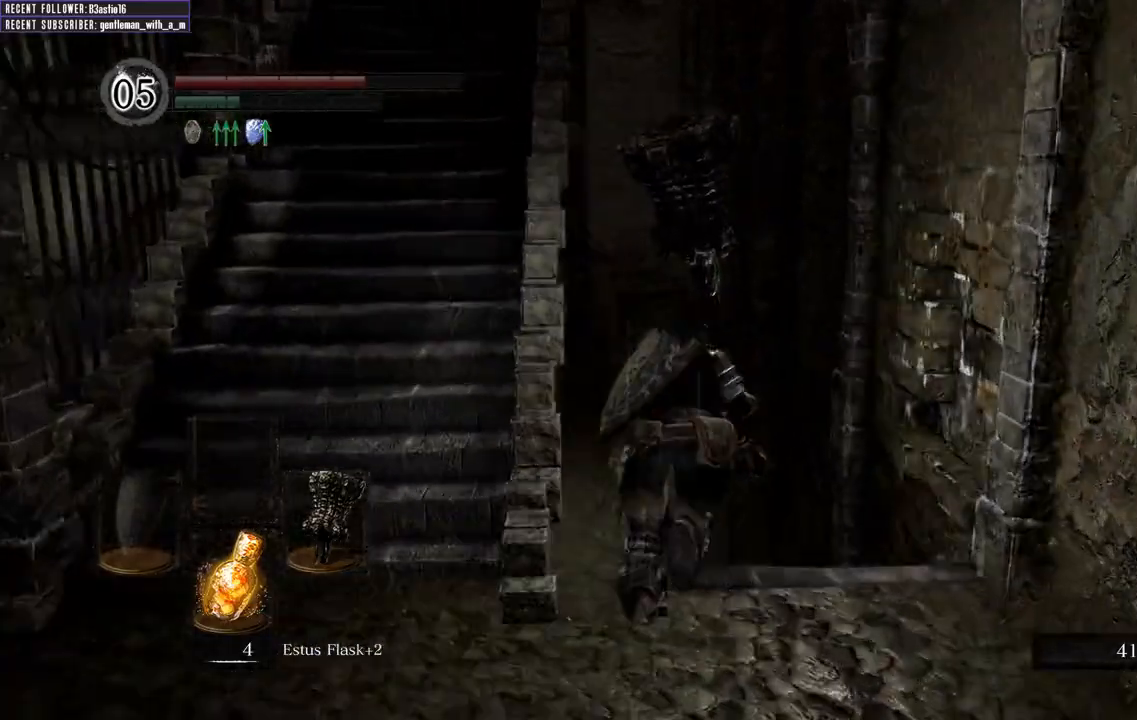
{"buttons": ["B"], "left_stick": "up", "right_stick": "center", "events": [[33, "right_stick", "up-left"], [267, "right_stick", "center"]]}
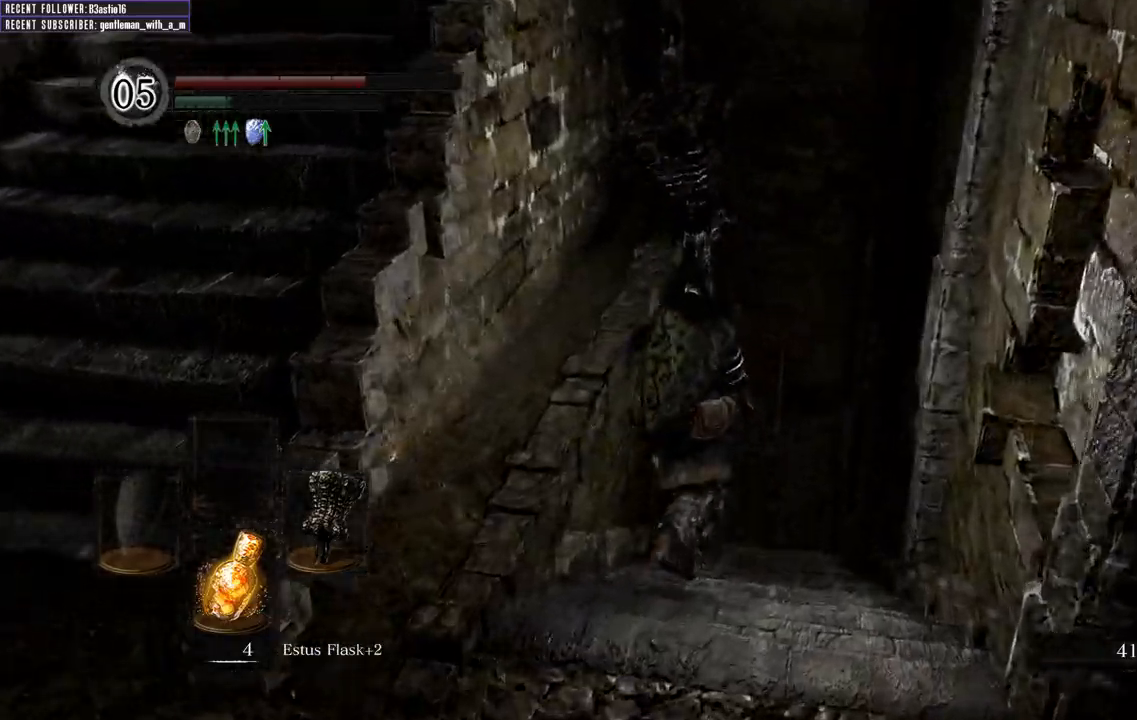
{"buttons": ["B"], "left_stick": "up", "right_stick": "center", "events": [[100, "right_stick", "down"], [267, "right_stick", "center"]]}
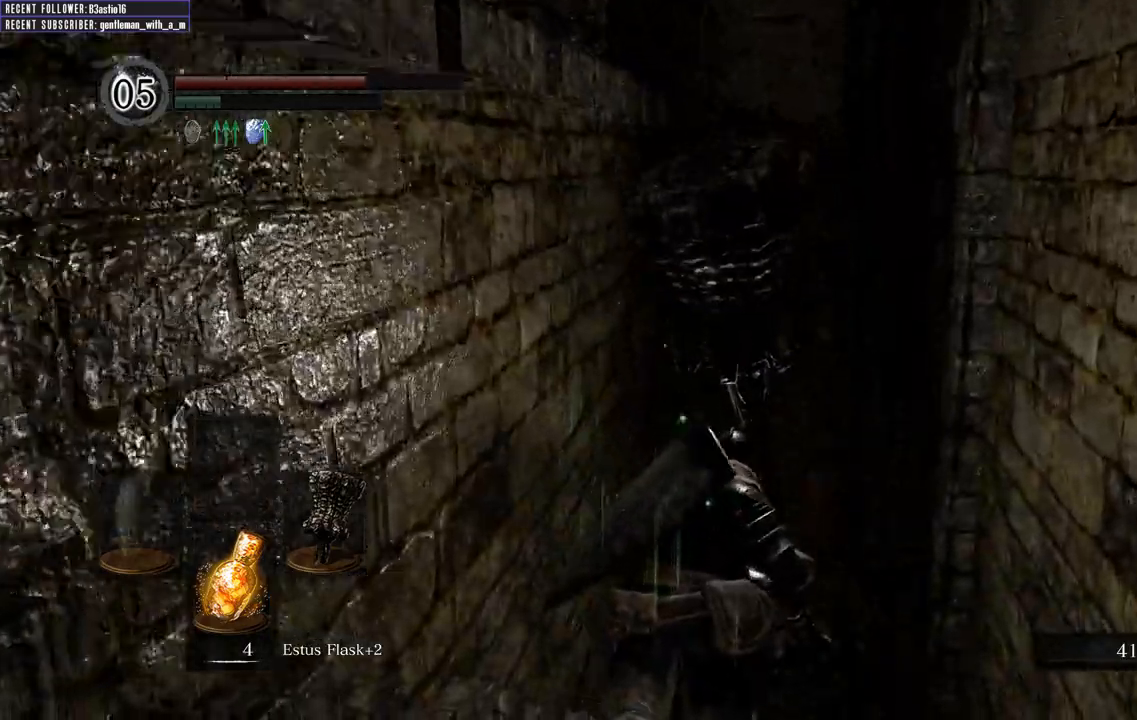
{"buttons": ["B"], "left_stick": "up", "right_stick": "center", "events": []}
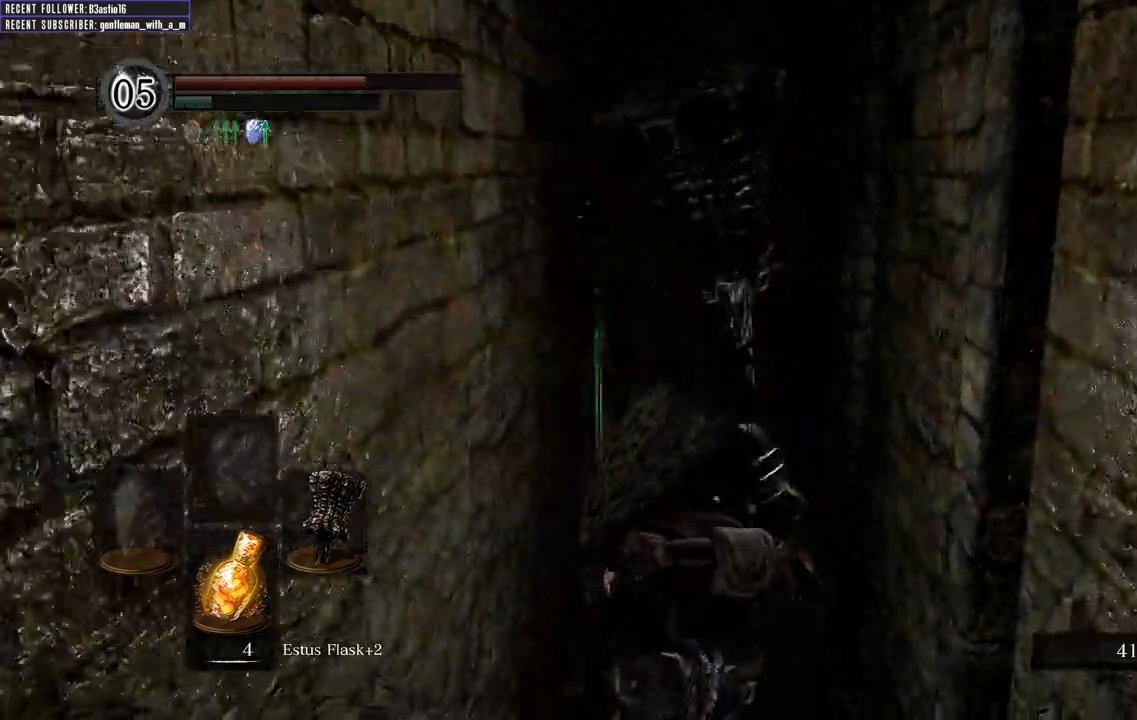
{"buttons": ["B"], "left_stick": "up", "right_stick": "center", "events": [[133, "right_stick", "left"], [350, "right_stick", "center"]]}
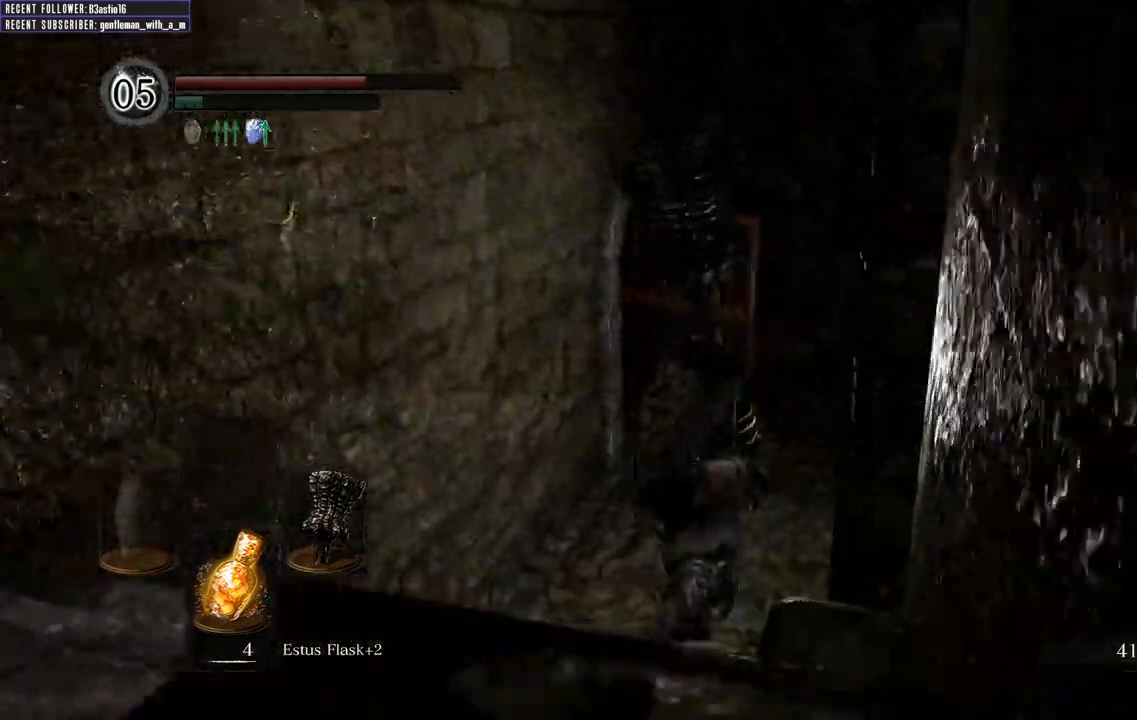
{"buttons": ["B"], "left_stick": "up", "right_stick": "center", "events": [[150, "right_stick", "left"], [350, "right_stick", "center"]]}
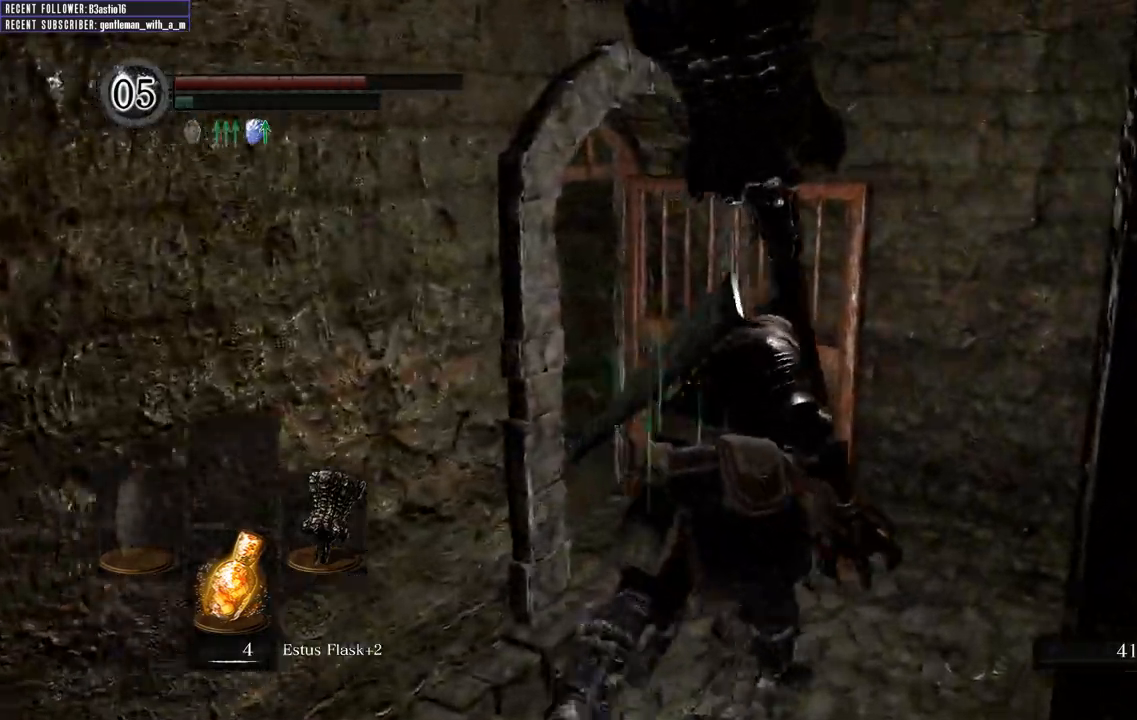
{"buttons": ["B"], "left_stick": "up", "right_stick": "center", "events": [[67, "right_stick", "left"], [450, "right_stick", "center"]]}
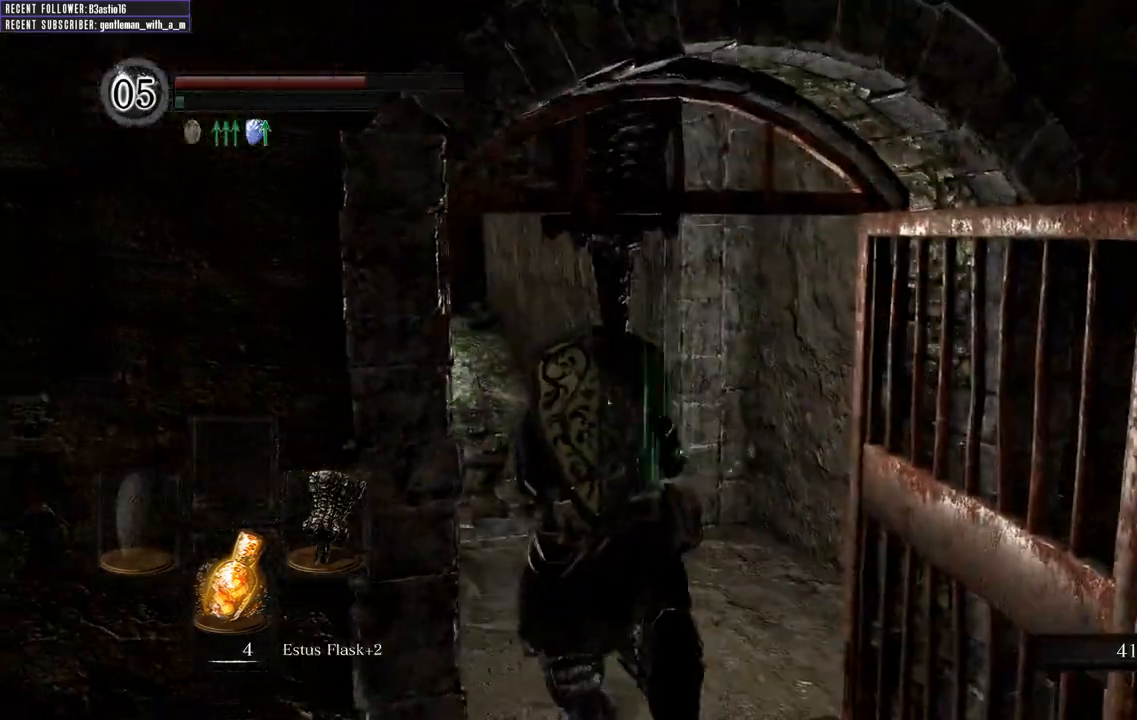
{"buttons": ["B"], "left_stick": "up", "right_stick": "center", "events": [[183, "right_stick", "left"], [383, "right_stick", "center"]]}
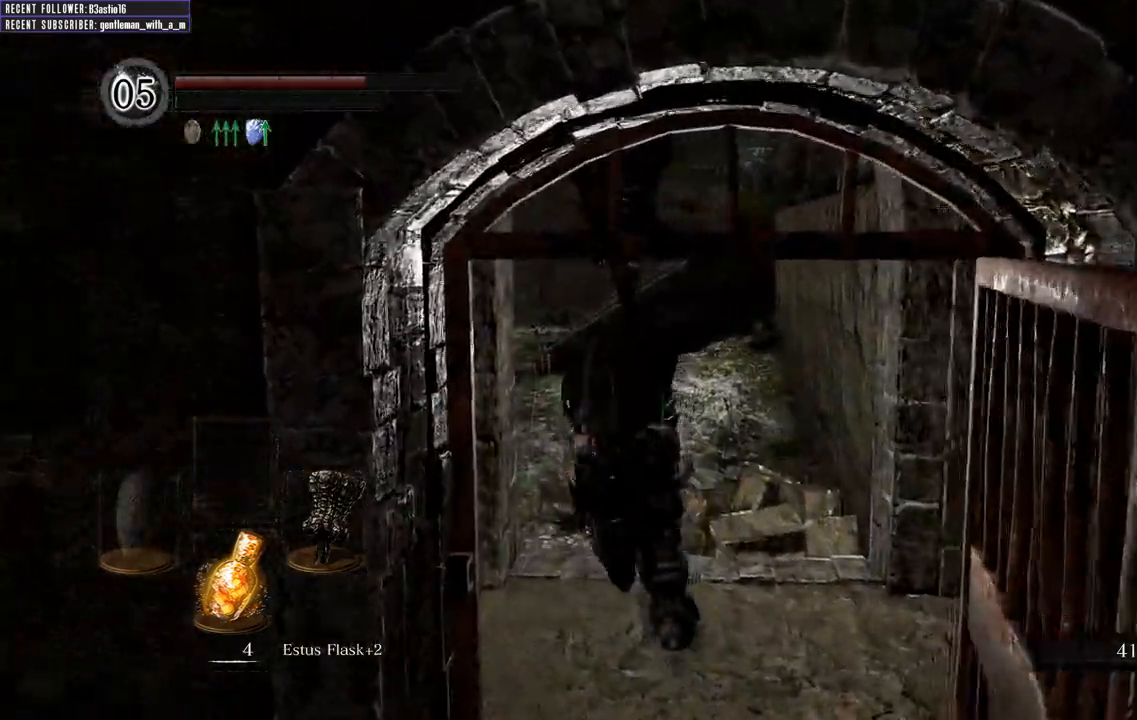
{"buttons": ["B"], "left_stick": "up", "right_stick": "left", "events": [[300, "right_stick", "left"]]}
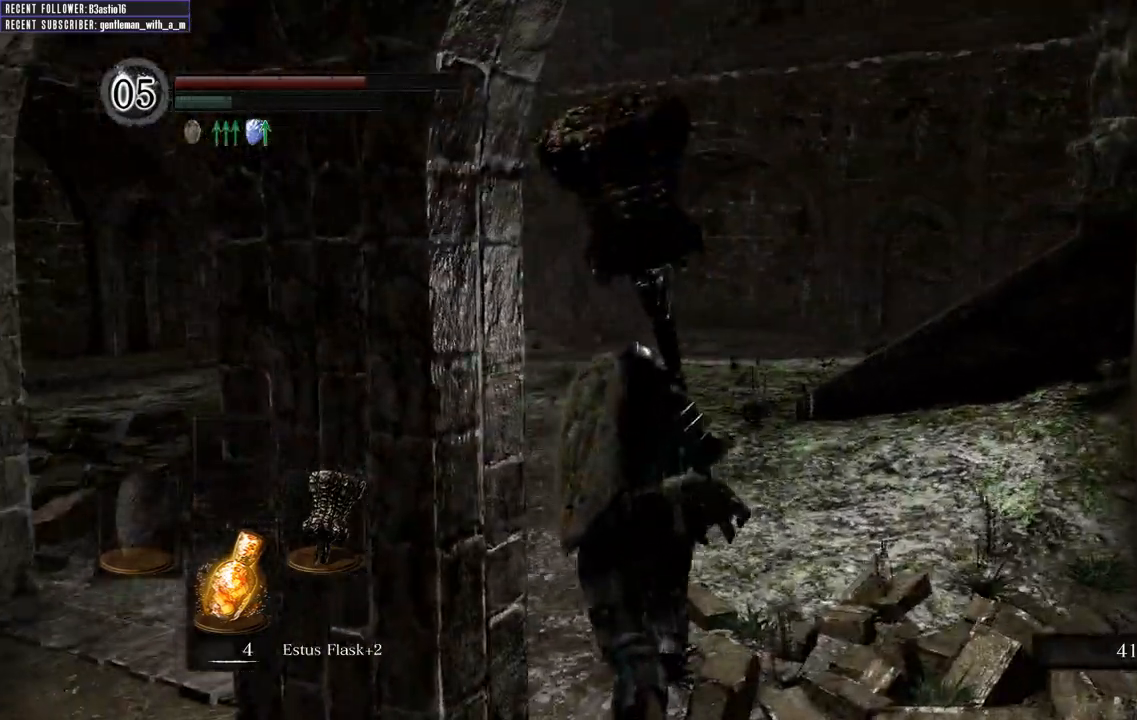
{"buttons": ["B"], "left_stick": "up", "right_stick": "left", "events": [[33, "right_stick", "center"], [450, "right_stick", "left"]]}
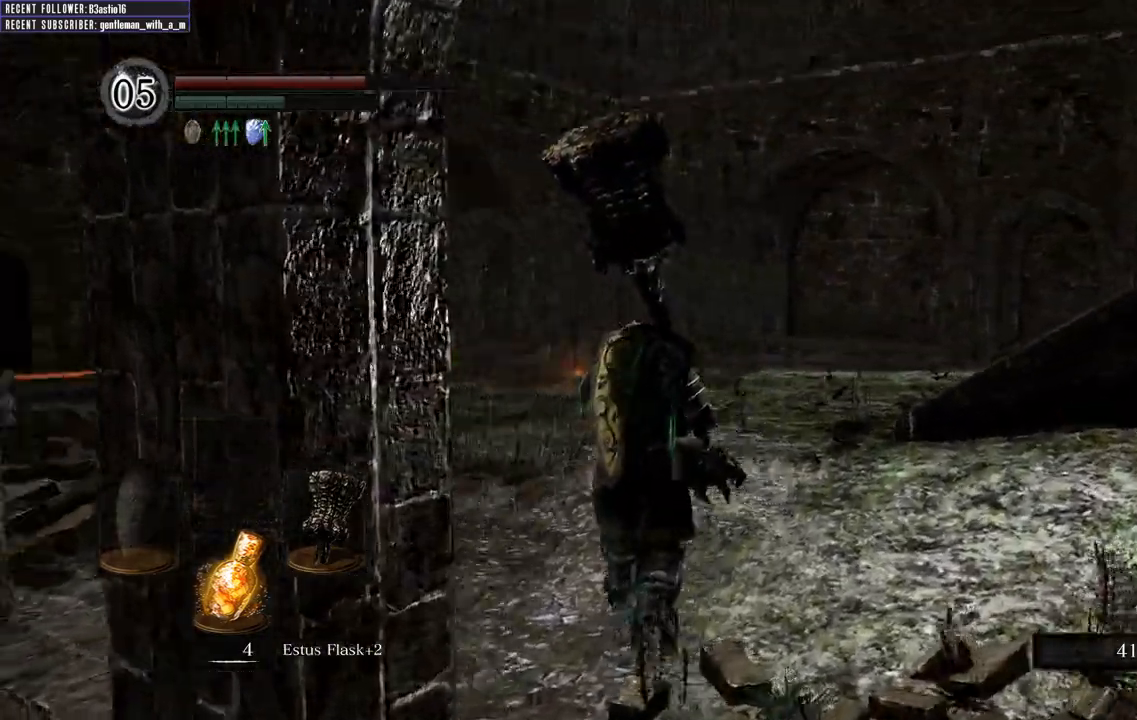
{"buttons": [], "left_stick": "up", "right_stick": "center", "events": [[133, "right_stick", "center"], [500, "B", "up"]]}
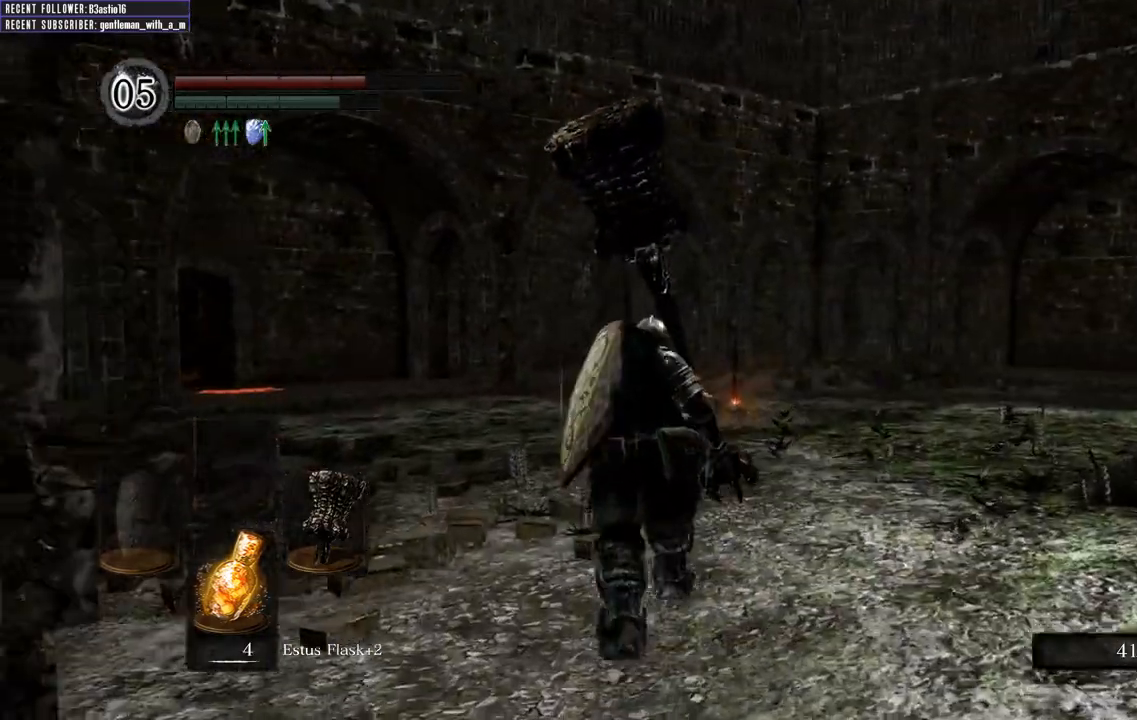
{"buttons": ["B"], "left_stick": "up", "right_stick": "center", "events": [[350, "B", "down"]]}
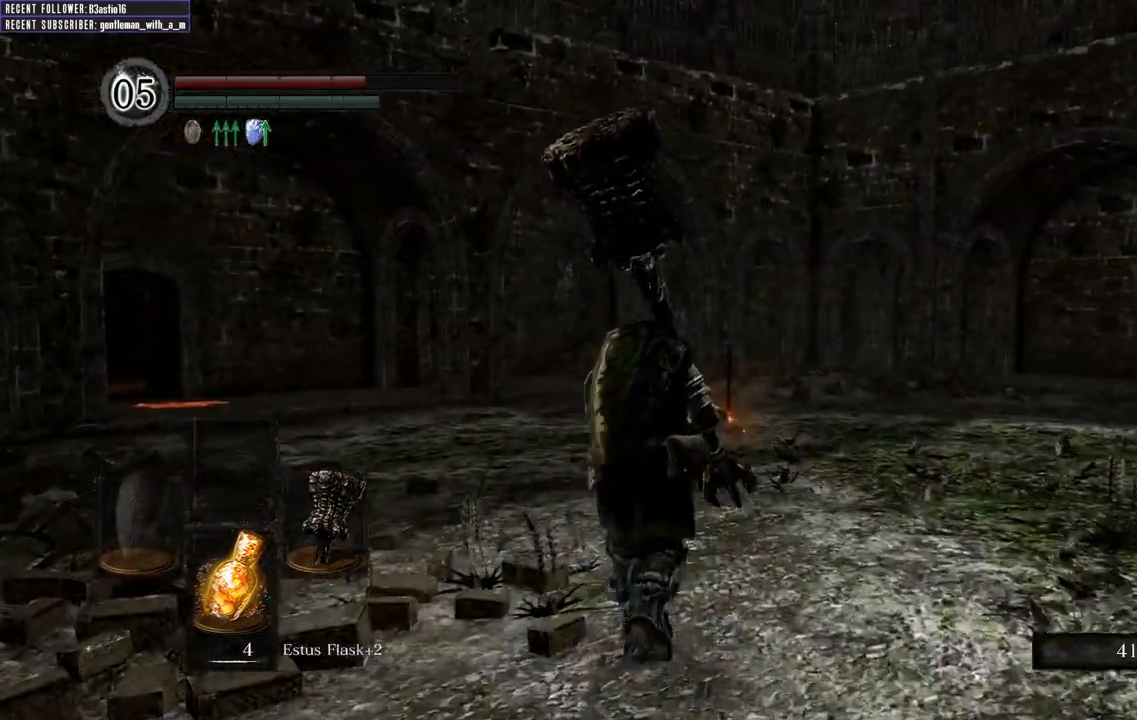
{"buttons": ["B"], "left_stick": "up", "right_stick": "center", "events": []}
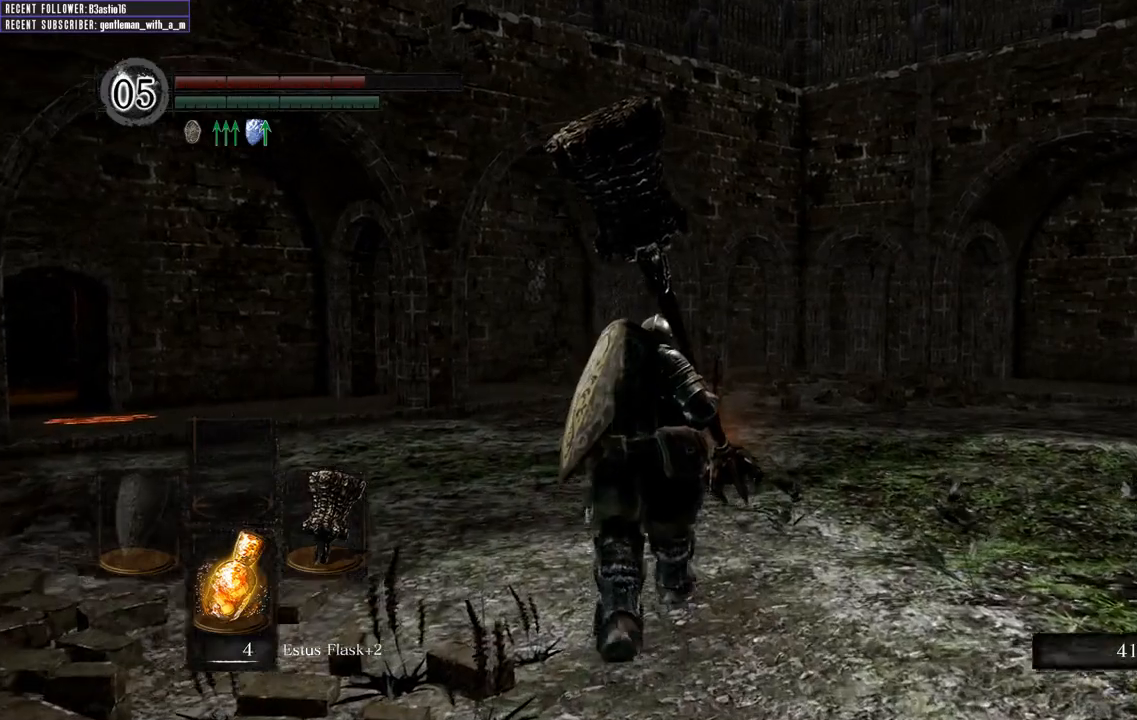
{"buttons": ["B"], "left_stick": "up", "right_stick": "center", "events": []}
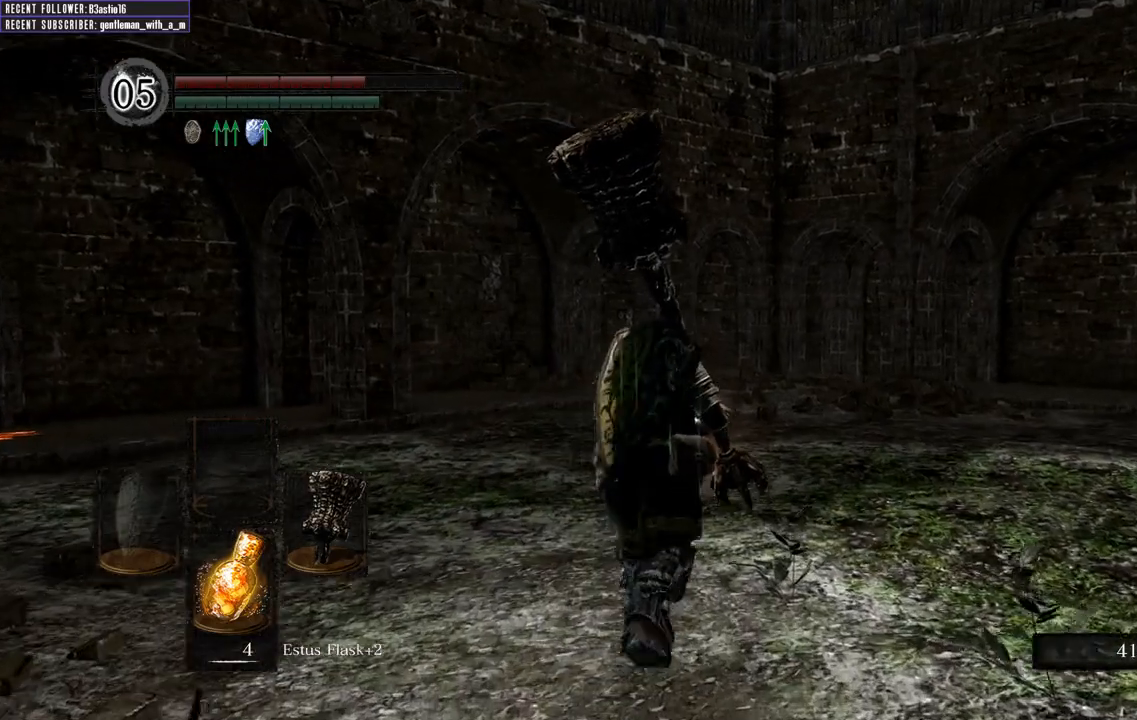
{"buttons": ["B"], "left_stick": "up", "right_stick": "center", "events": []}
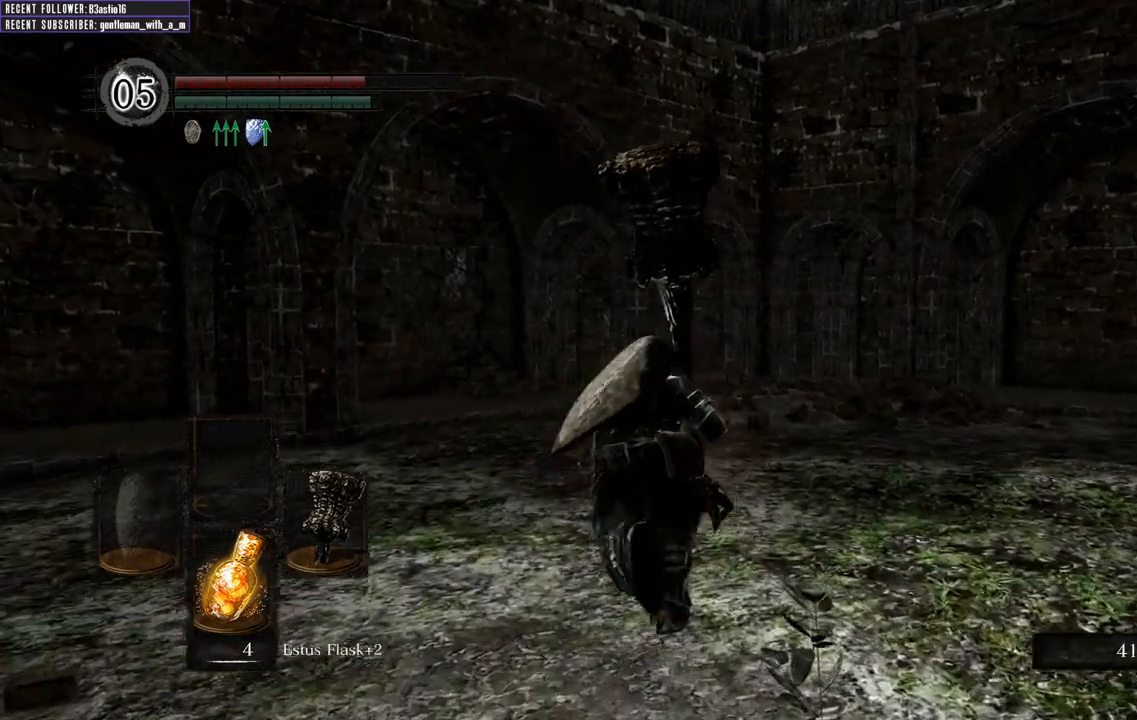
{"buttons": ["B"], "left_stick": "up", "right_stick": "center", "events": [[200, "A", "down"], [383, "A", "up"]]}
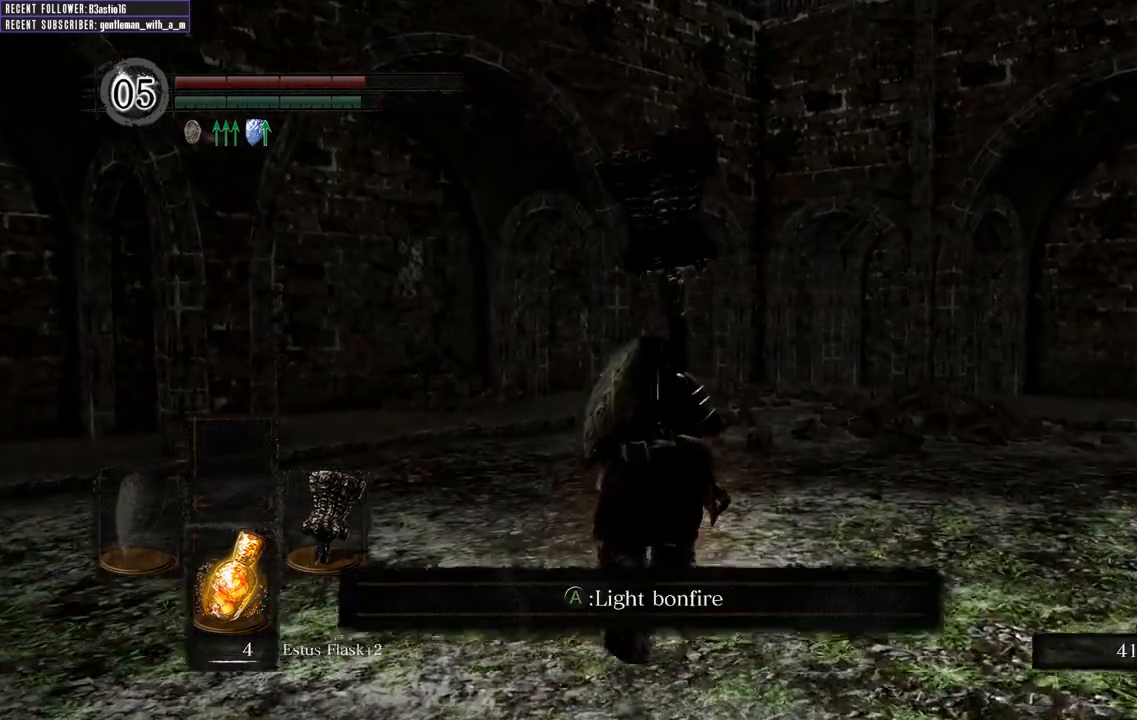
{"buttons": [], "left_stick": "center", "right_stick": "center", "events": [[117, "A", "down"], [150, "left_stick", "center"], [300, "A", "up"], [350, "B", "up"]]}
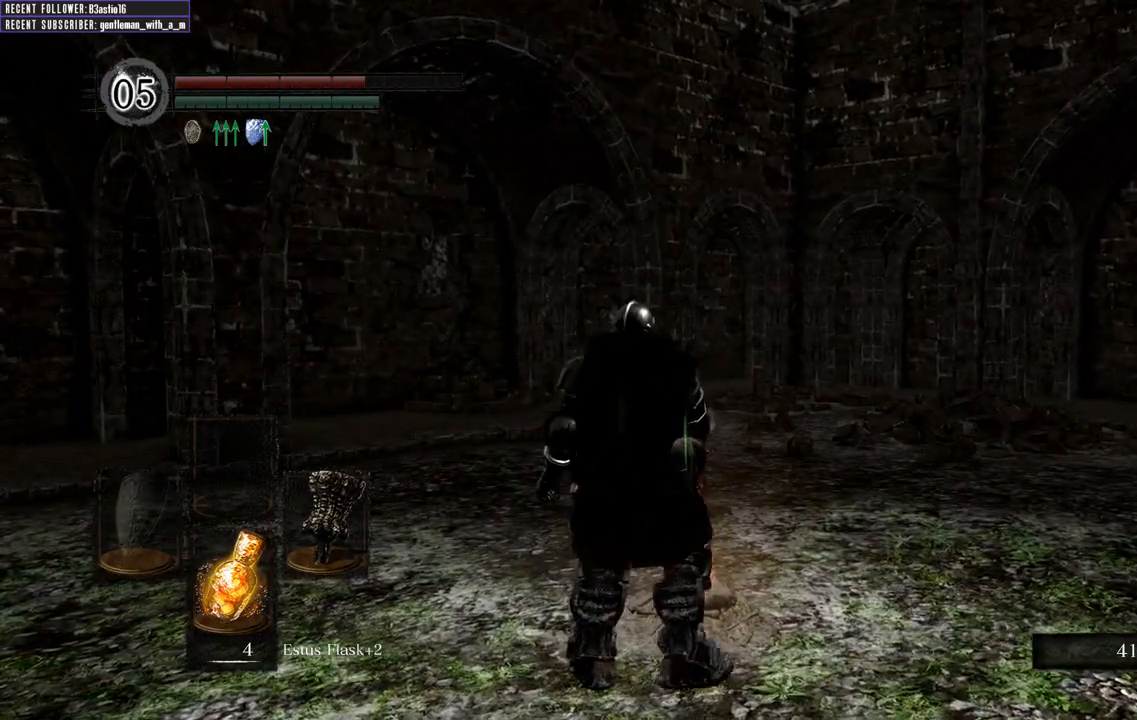
{"buttons": [], "left_stick": "center", "right_stick": "center", "events": []}
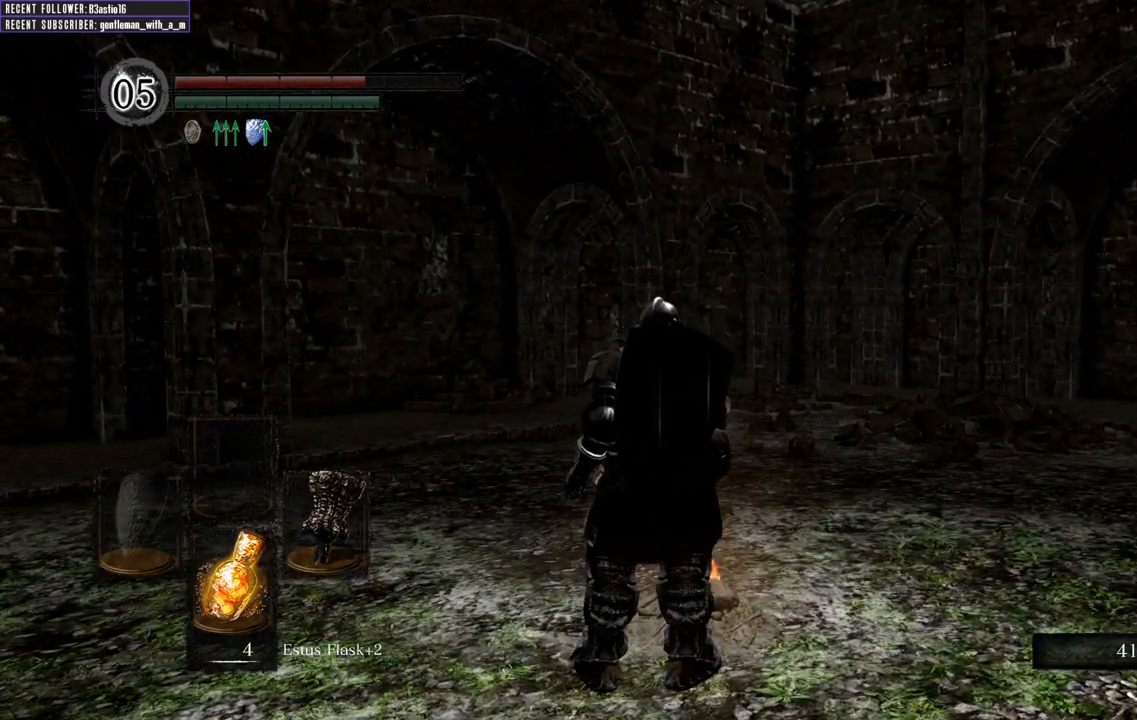
{"buttons": [], "left_stick": "center", "right_stick": "center", "events": []}
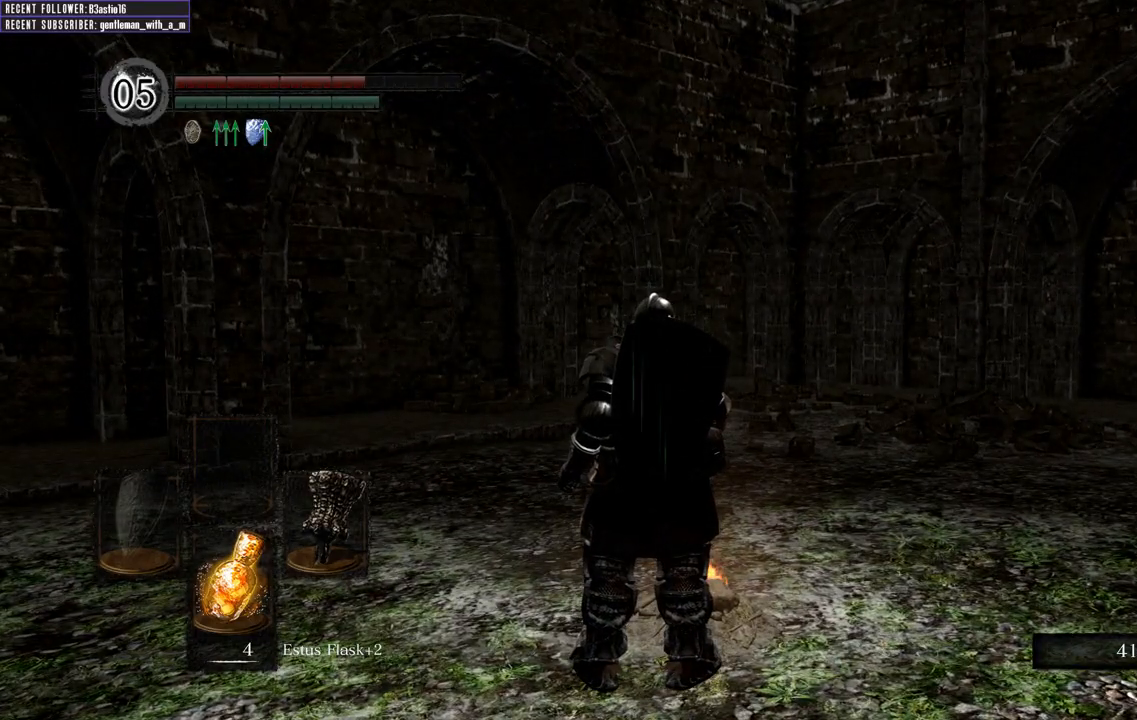
{"buttons": [], "left_stick": "center", "right_stick": "center", "events": []}
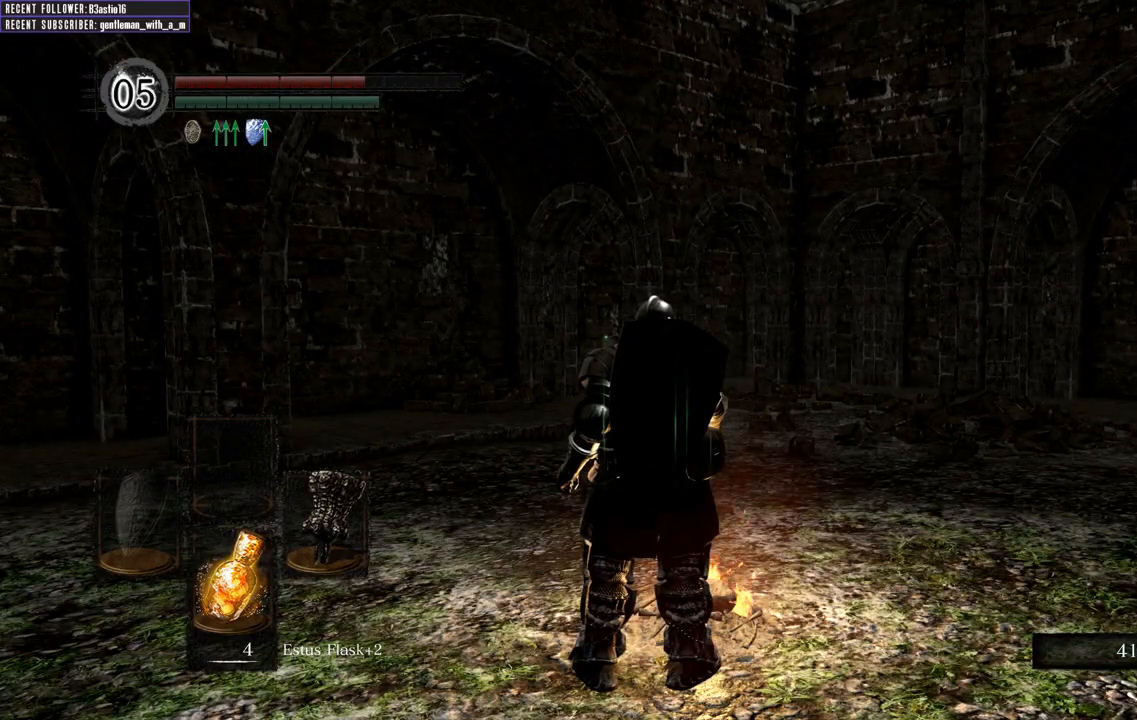
{"buttons": [], "left_stick": "center", "right_stick": "center", "events": []}